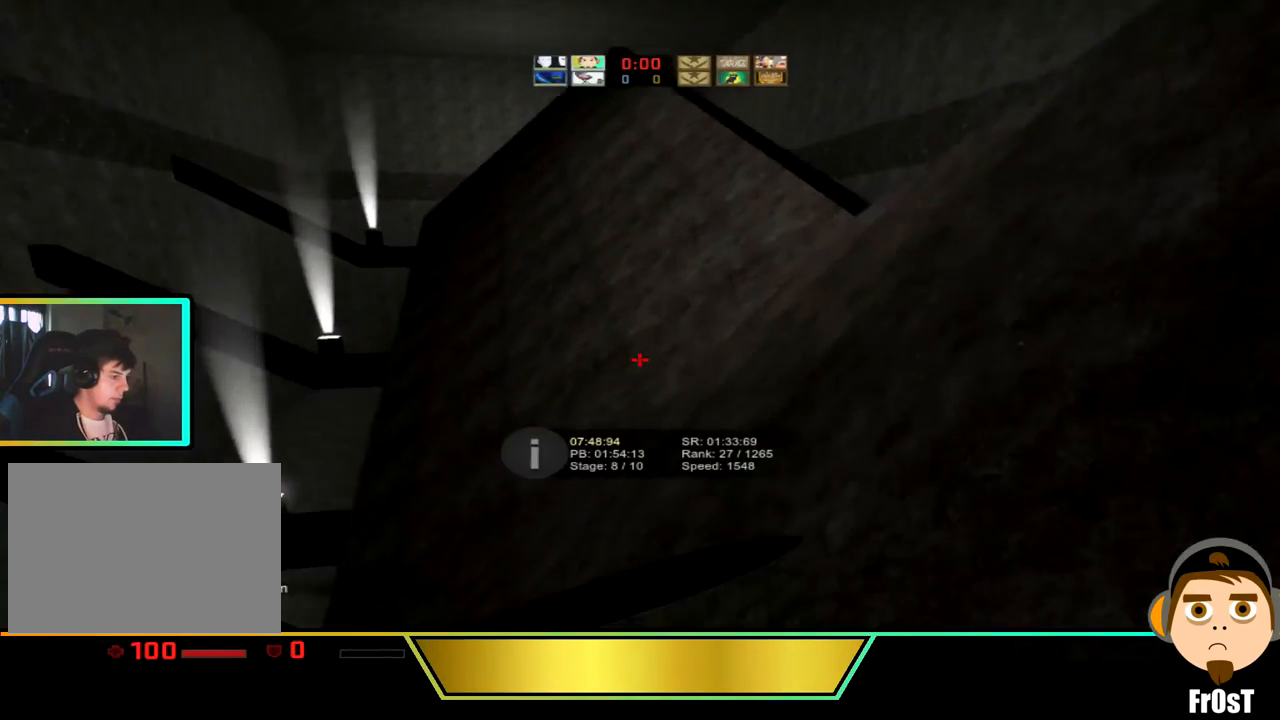
Gameplay with keyboard; each line is a JSON object with the keys held at the frame after it. "events" lists presses ("down") and releases ("up") of "a", "ctrl_l", "d", "s", "space" and "w" between this image and that frame as [ms after this image, input, new state], when the widget could be followed in between. No other keys are recorded. Mouse input is not recorded. Not read: ctrl_r.
{"keys": ["a"], "events": [[334, "a", "down"], [334, "d", "up"]]}
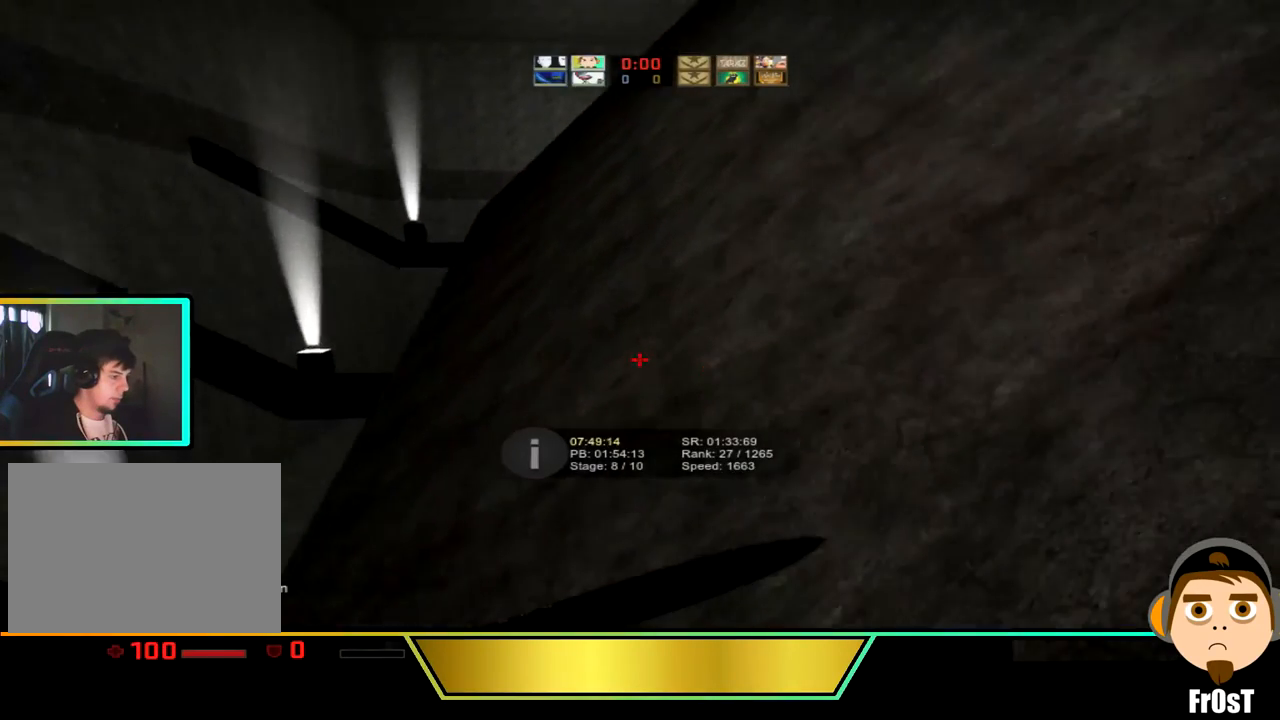
{"keys": ["d"], "events": [[100, "a", "up"], [233, "d", "down"]]}
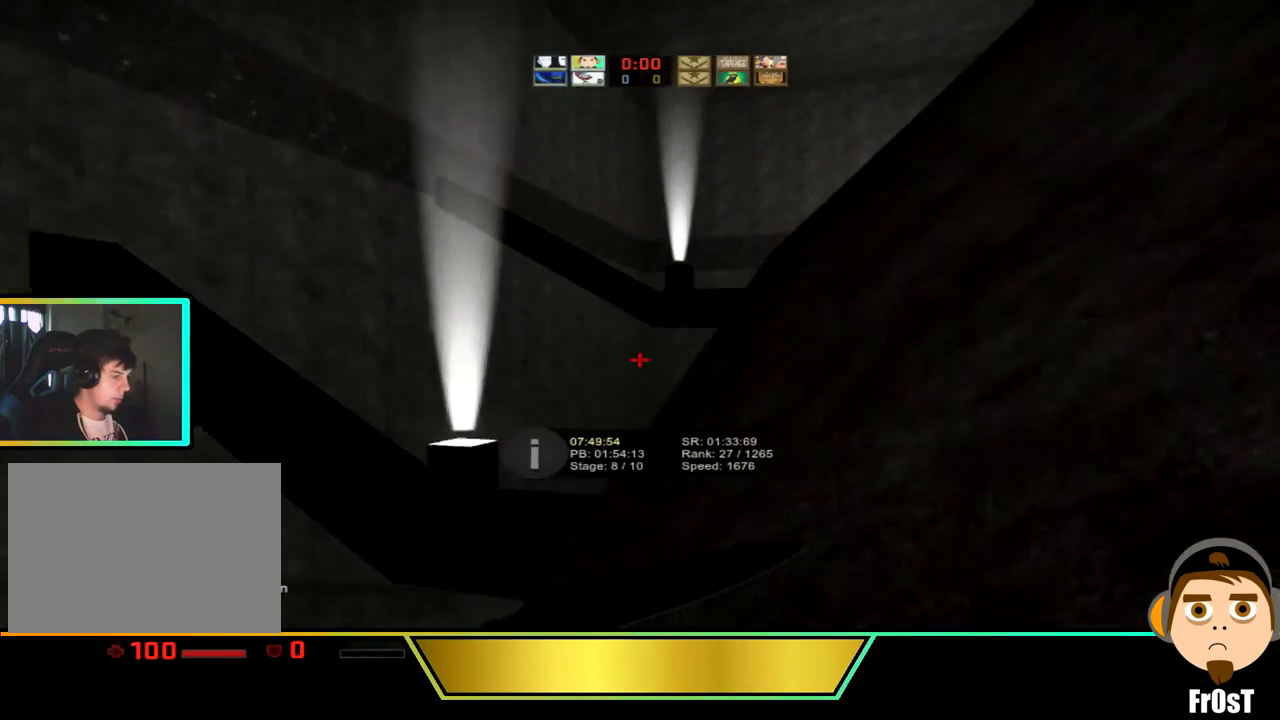
{"keys": ["d"], "events": []}
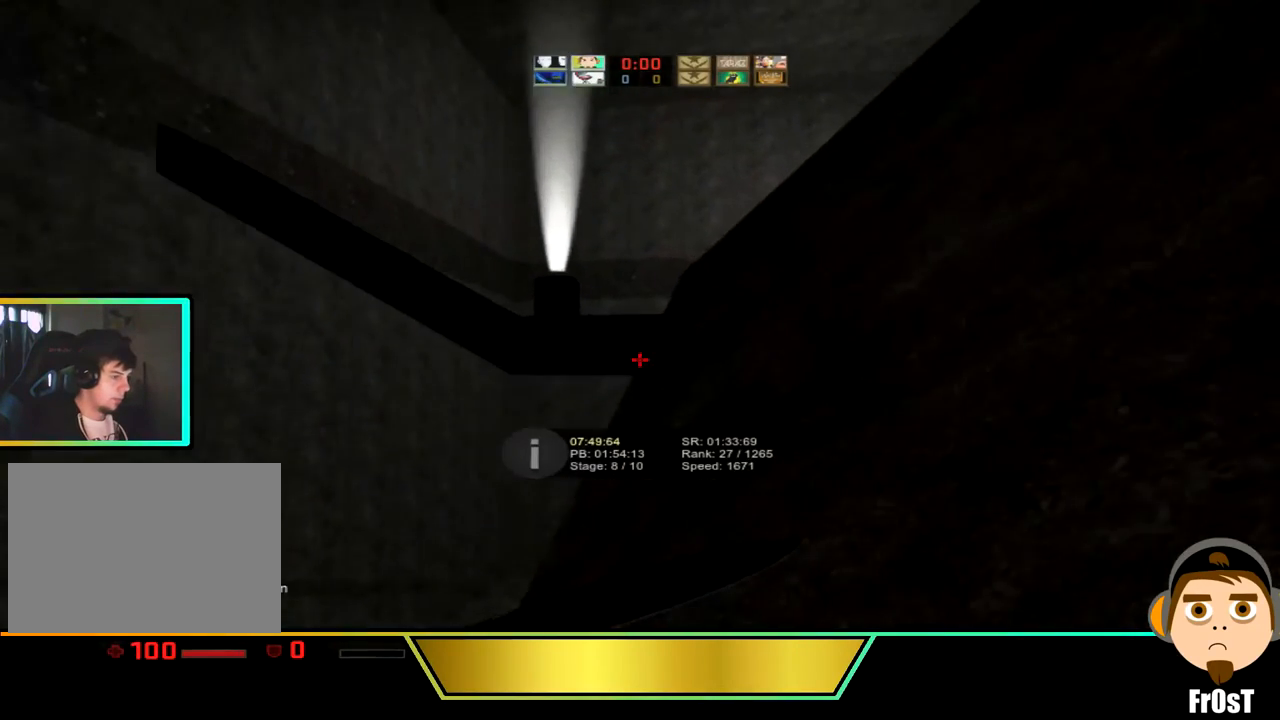
{"keys": ["d"], "events": []}
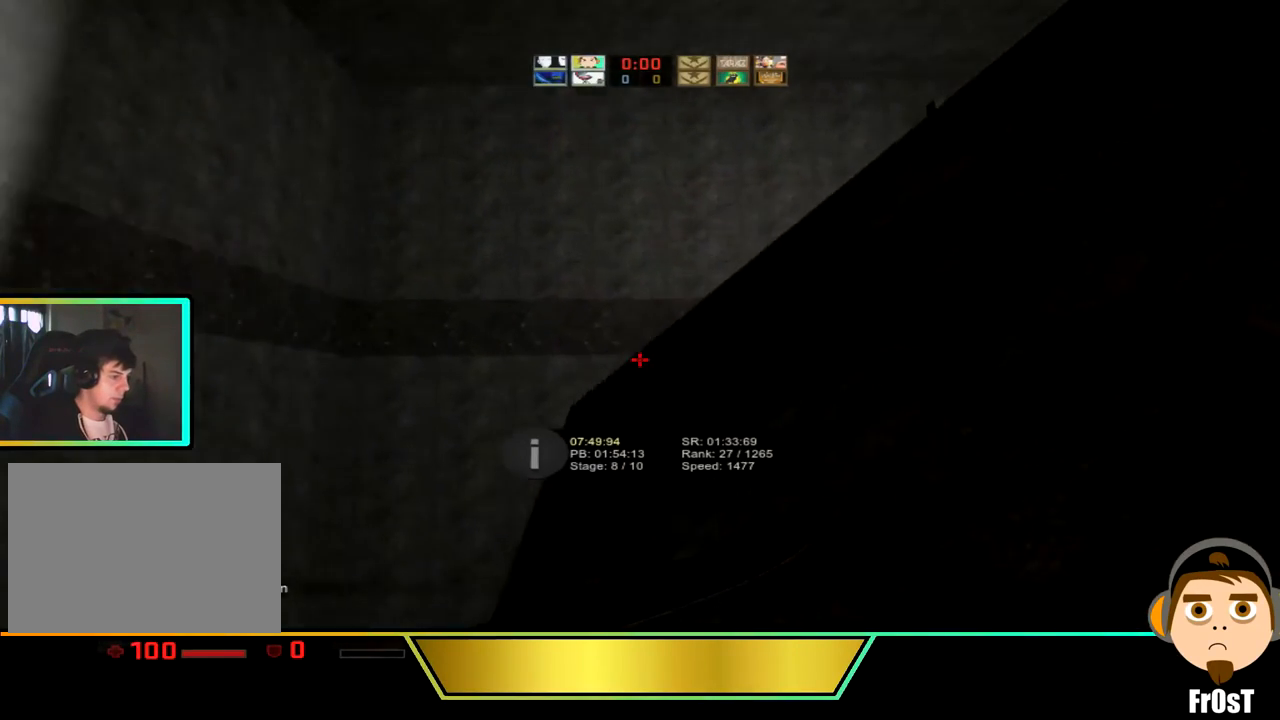
{"keys": ["d"], "events": []}
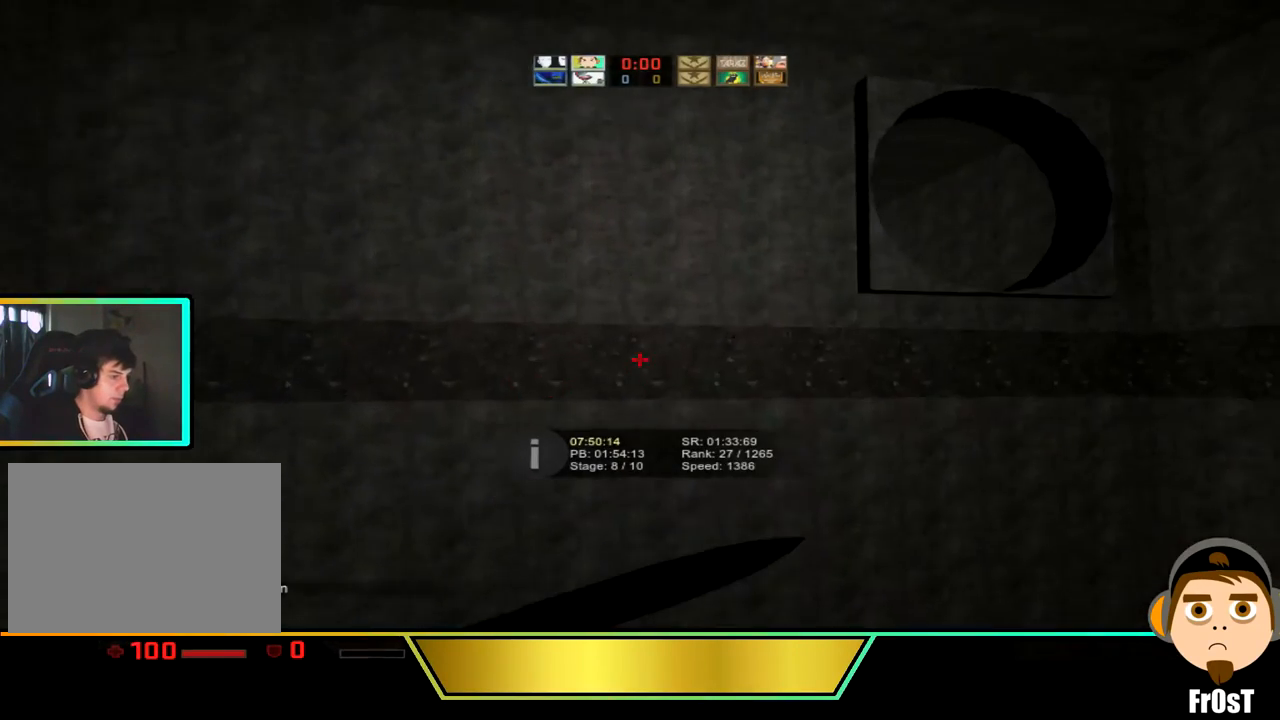
{"keys": ["d"], "events": []}
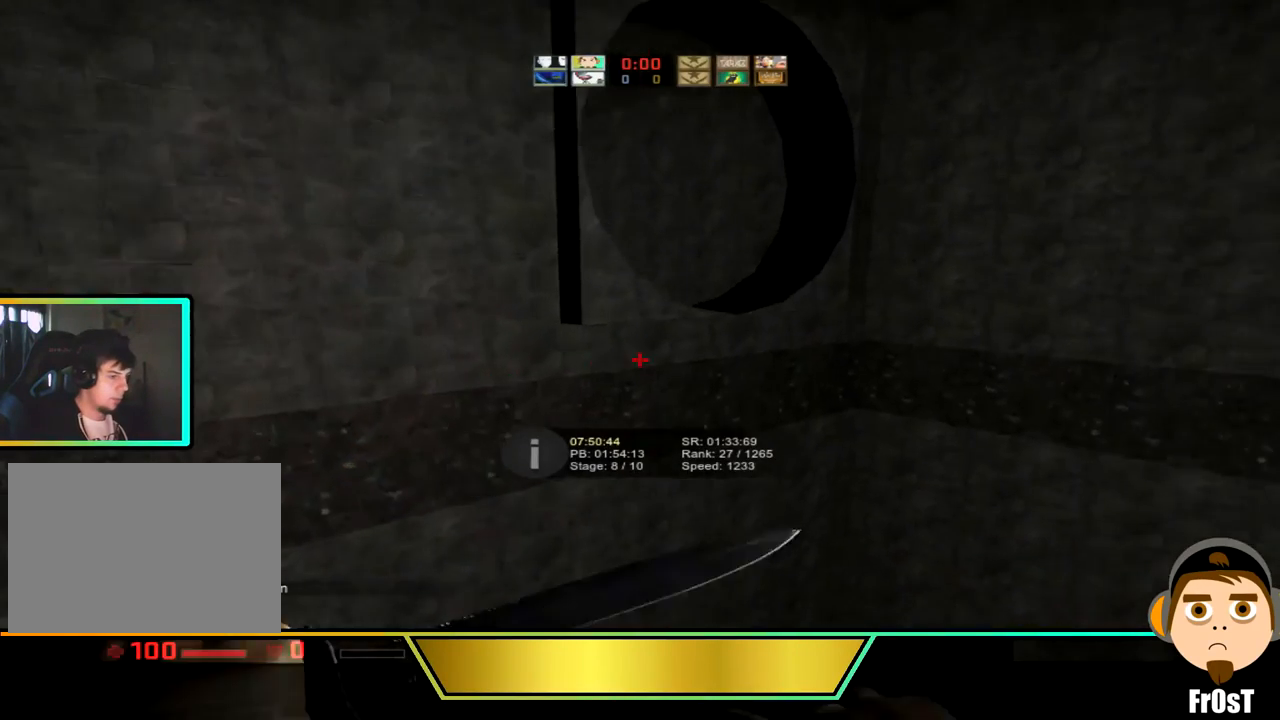
{"keys": ["d"], "events": []}
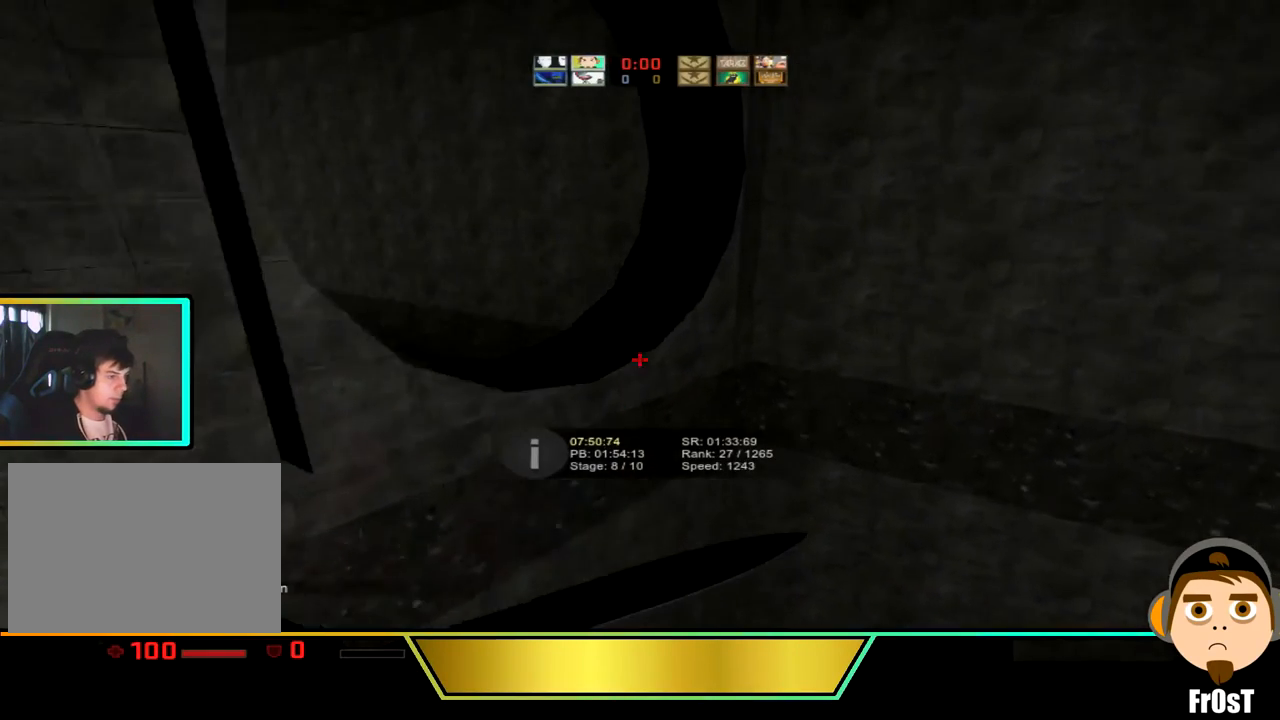
{"keys": ["a"], "events": [[33, "a", "down"], [100, "d", "up"]]}
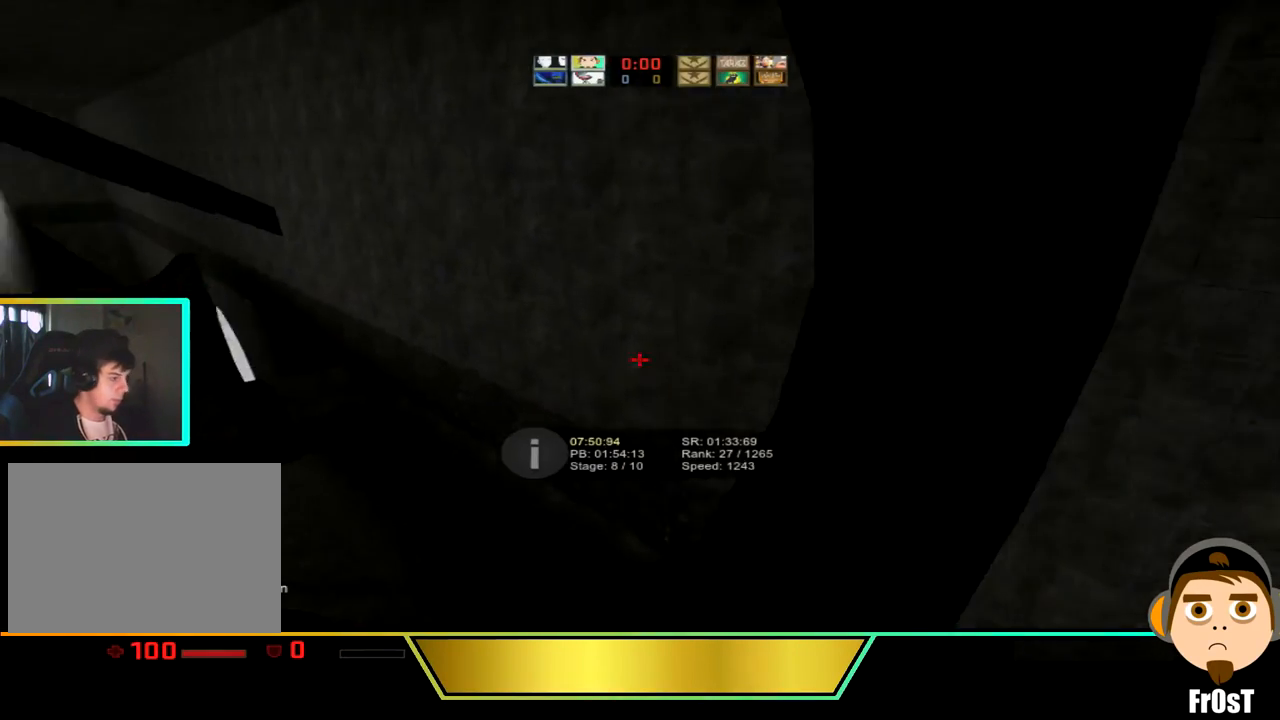
{"keys": ["a"], "events": []}
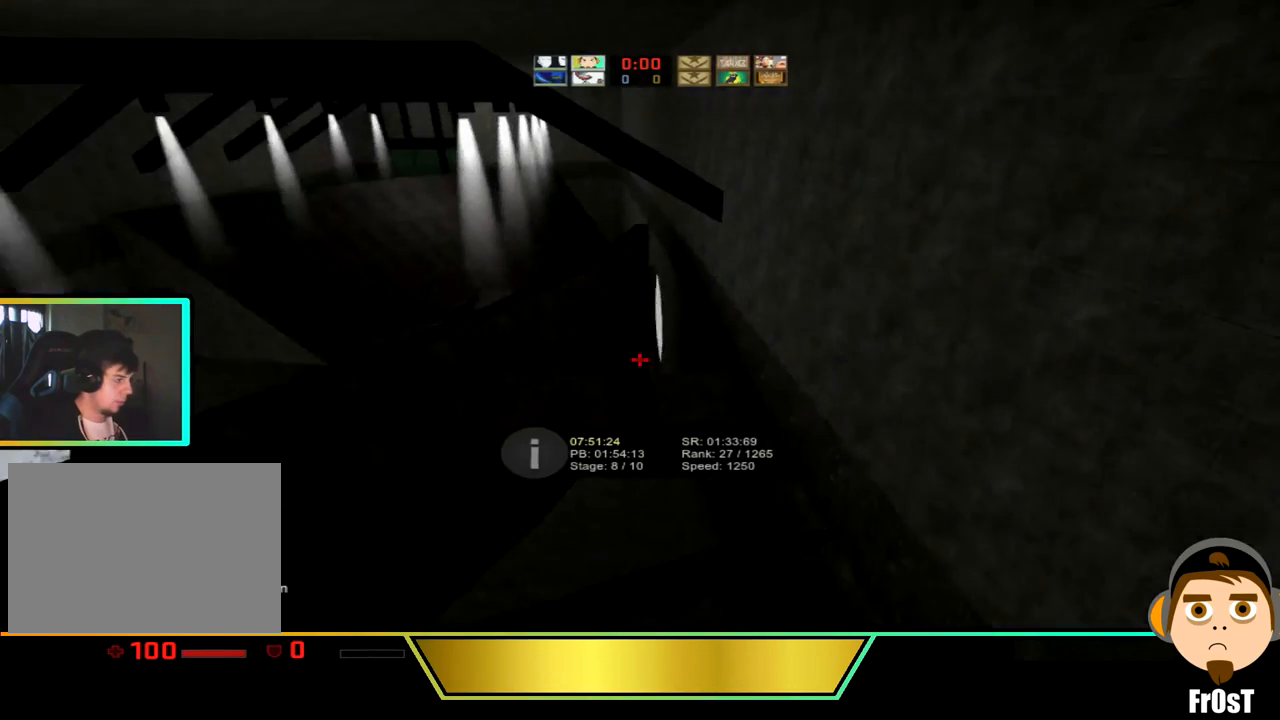
{"keys": ["a"], "events": []}
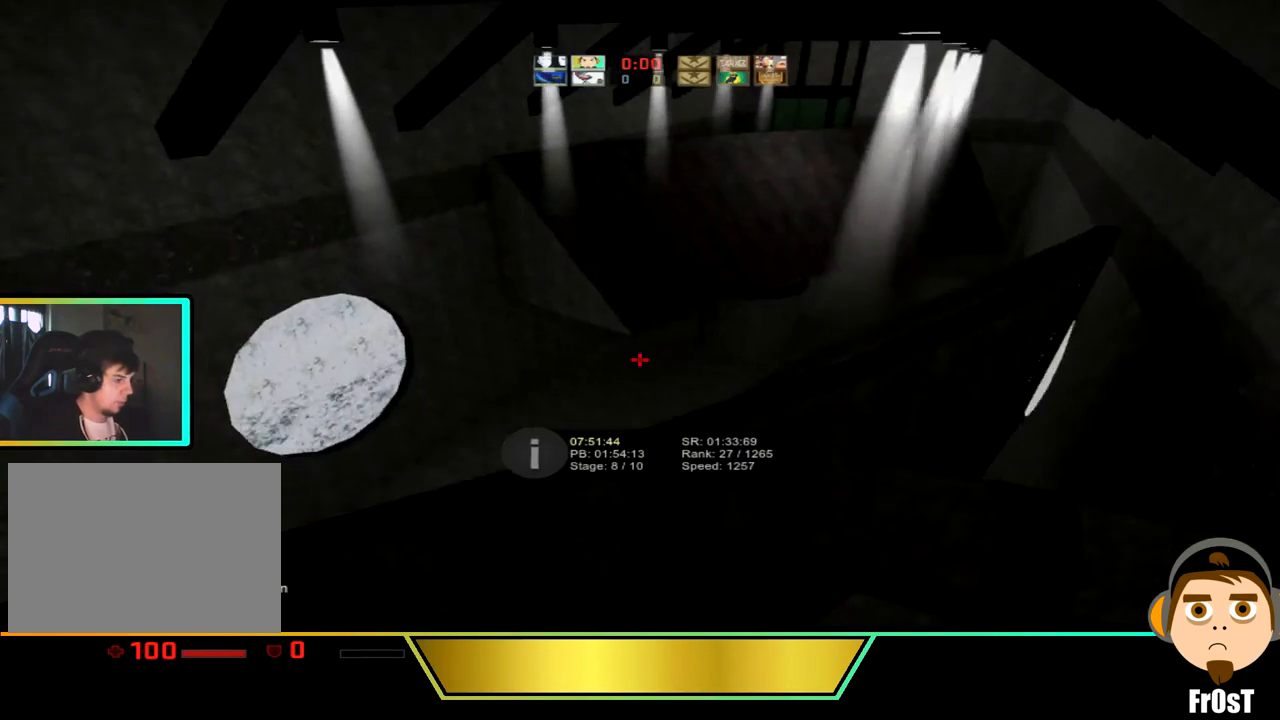
{"keys": ["d"], "events": [[134, "d", "down"], [200, "a", "up"]]}
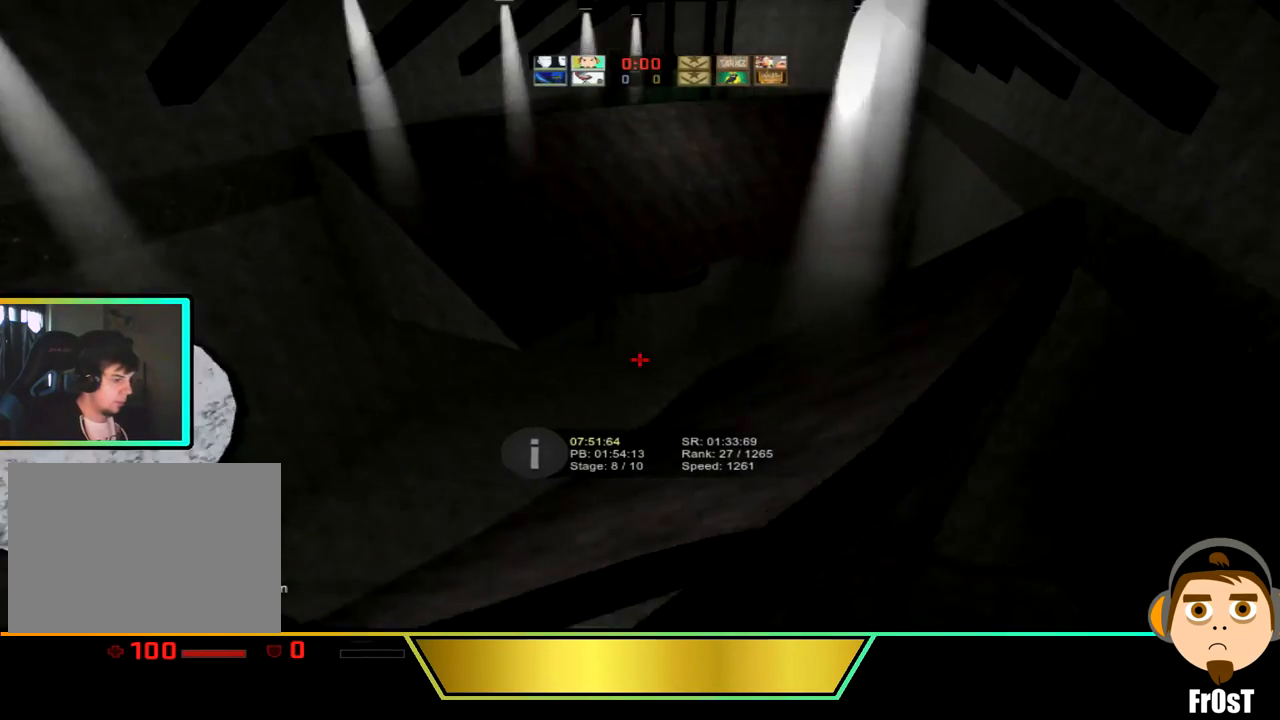
{"keys": ["d"], "events": []}
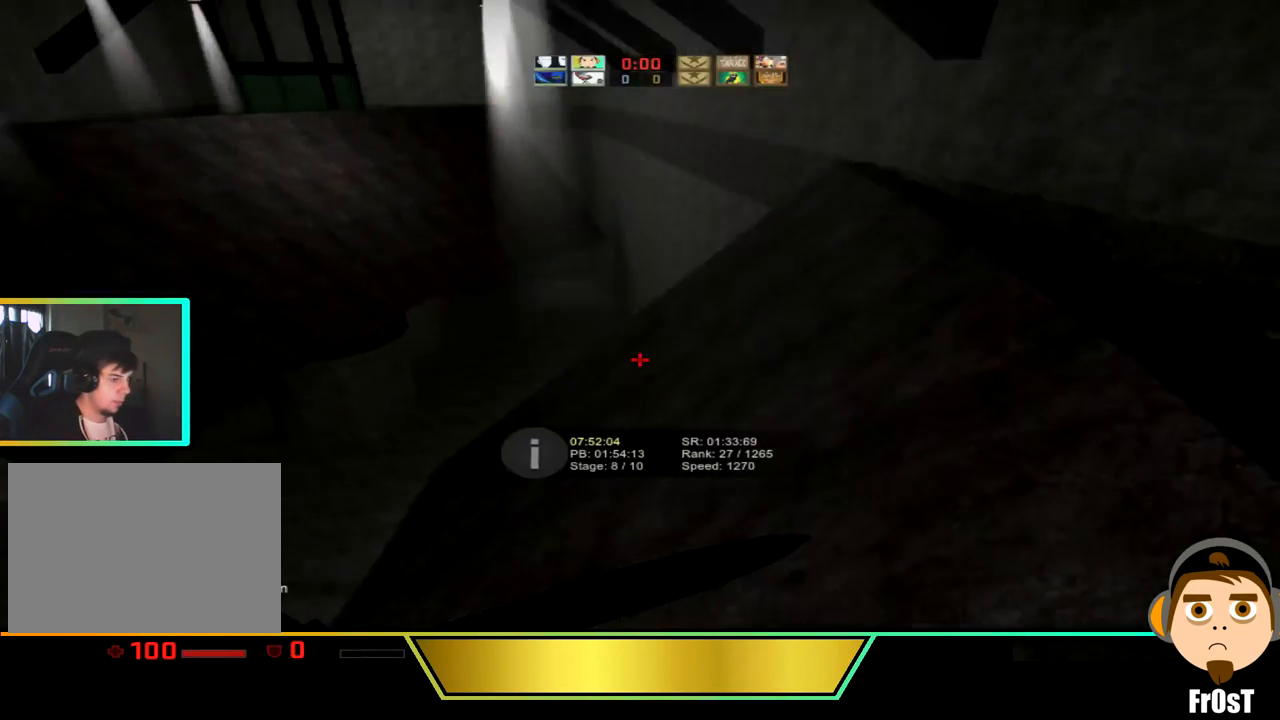
{"keys": ["a"], "events": [[334, "a", "down"], [334, "d", "up"]]}
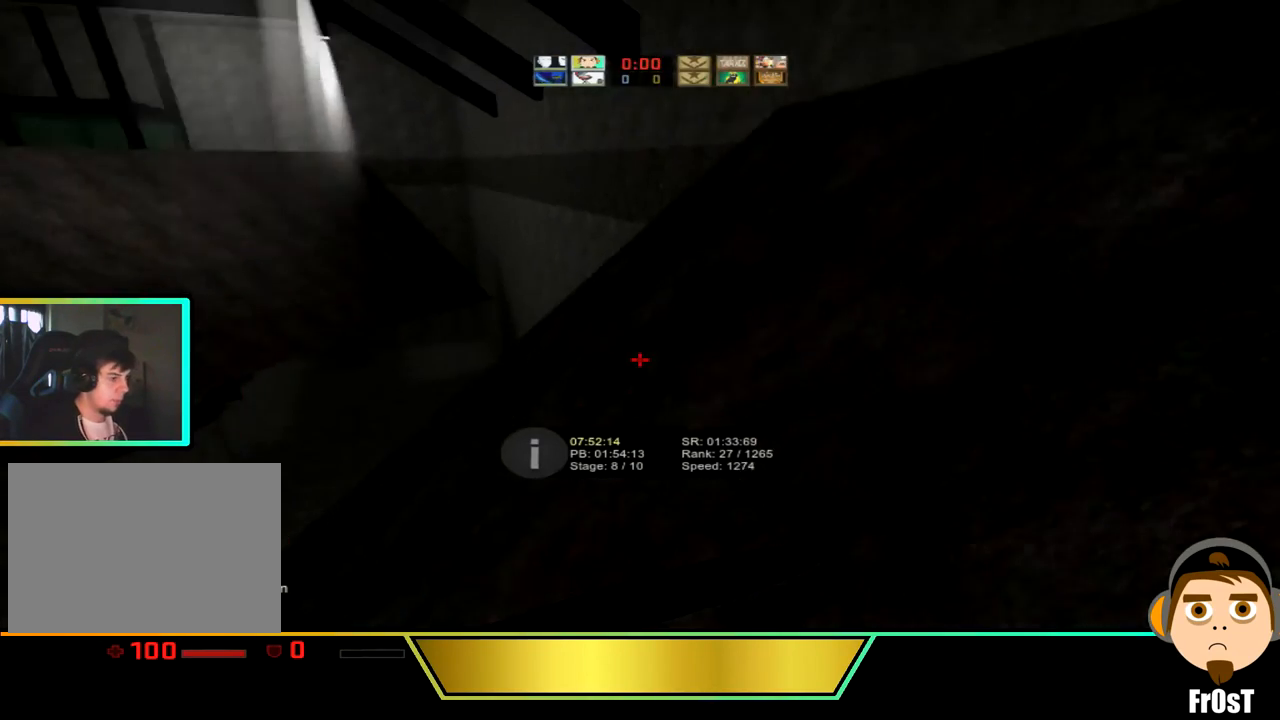
{"keys": ["a"], "events": [[100, "a", "up"], [100, "d", "down"], [434, "a", "down"], [434, "d", "up"]]}
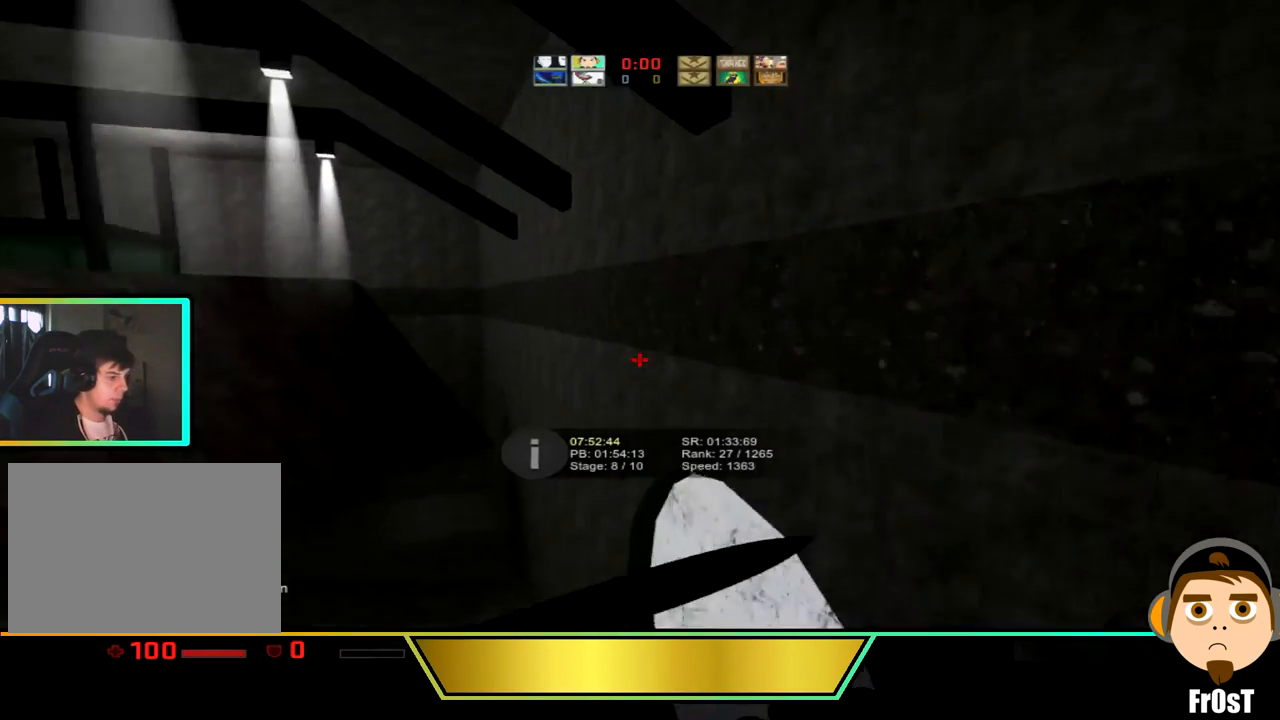
{"keys": ["a"], "events": []}
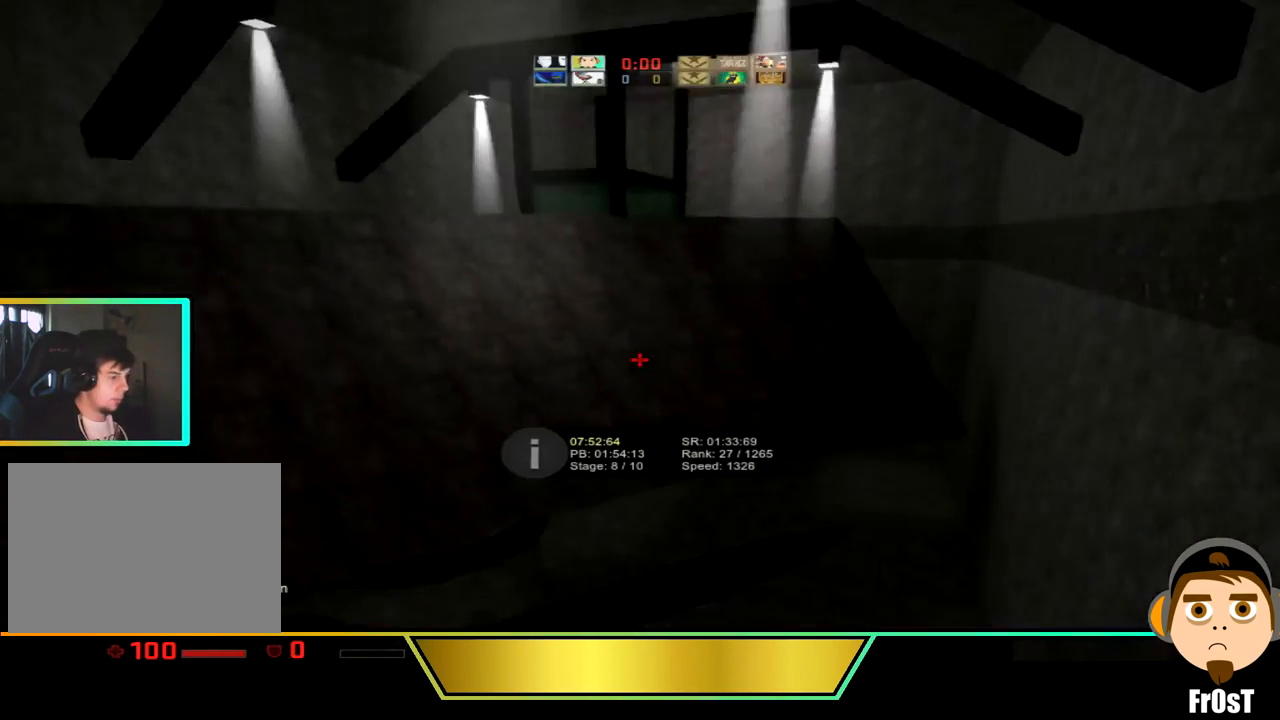
{"keys": ["a"], "events": []}
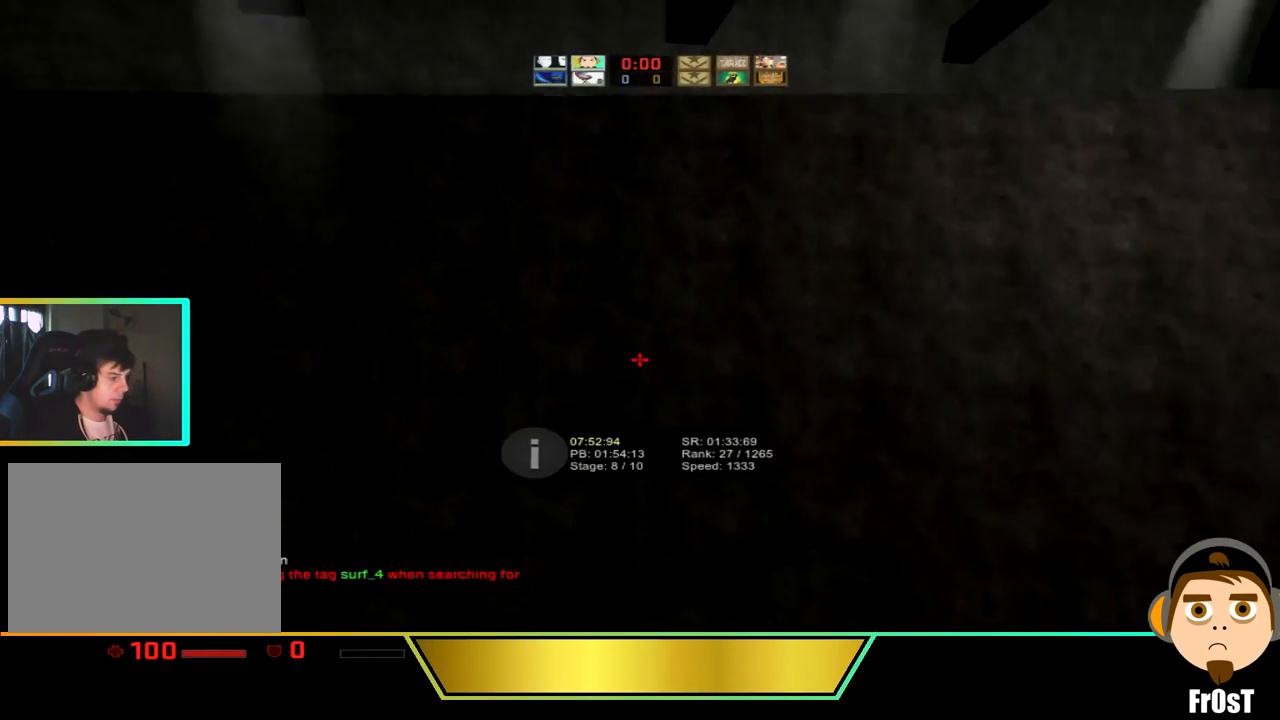
{"keys": ["d"], "events": [[200, "d", "down"], [334, "a", "up"]]}
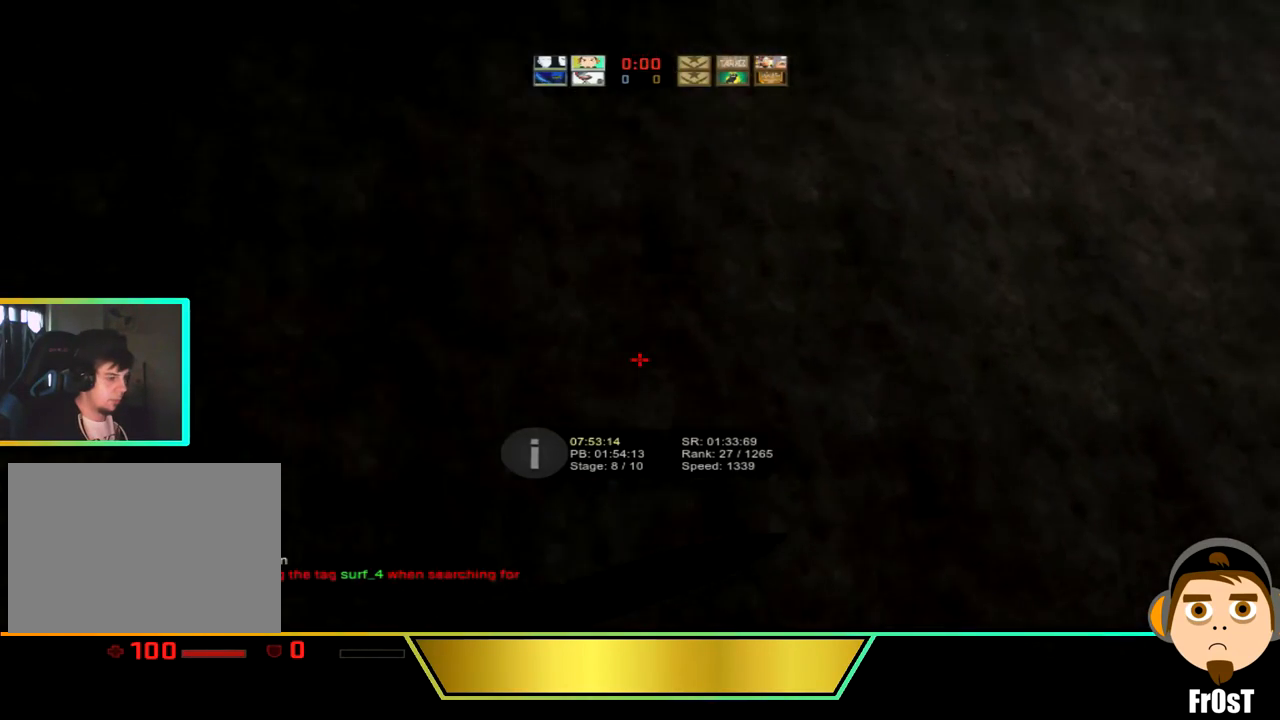
{"keys": ["a"], "events": [[300, "a", "down"], [434, "d", "up"]]}
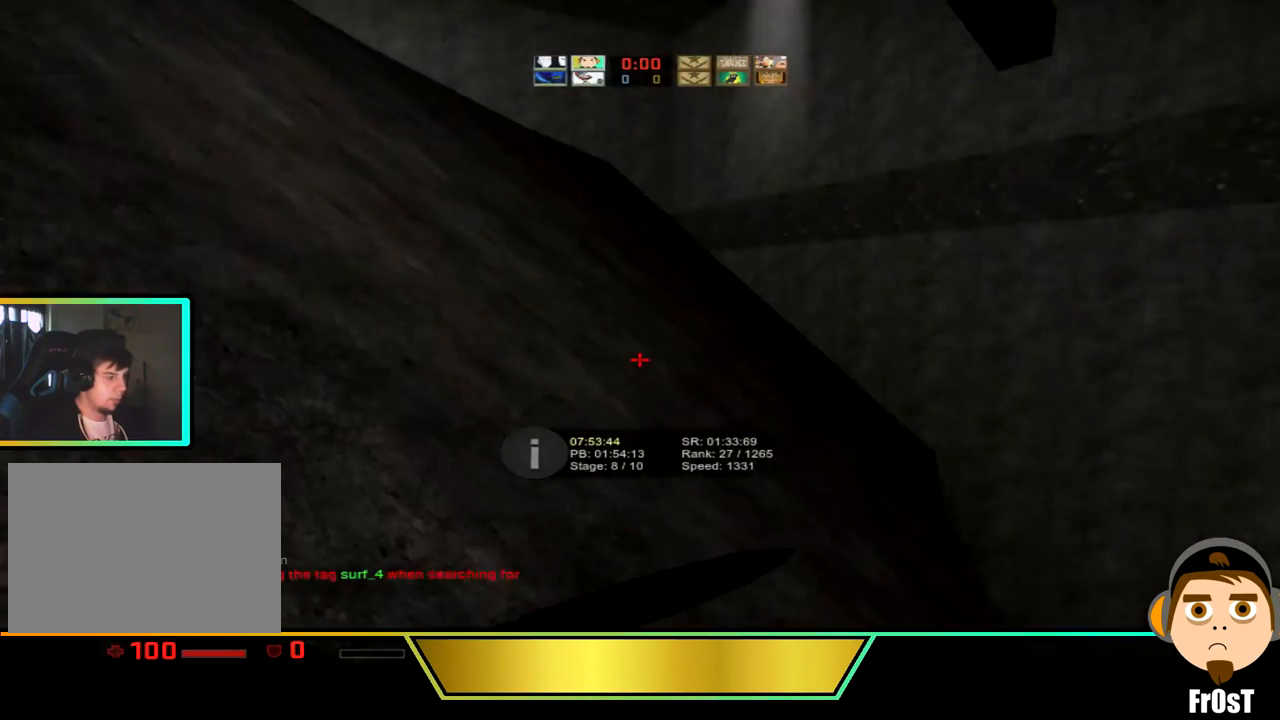
{"keys": ["a"], "events": []}
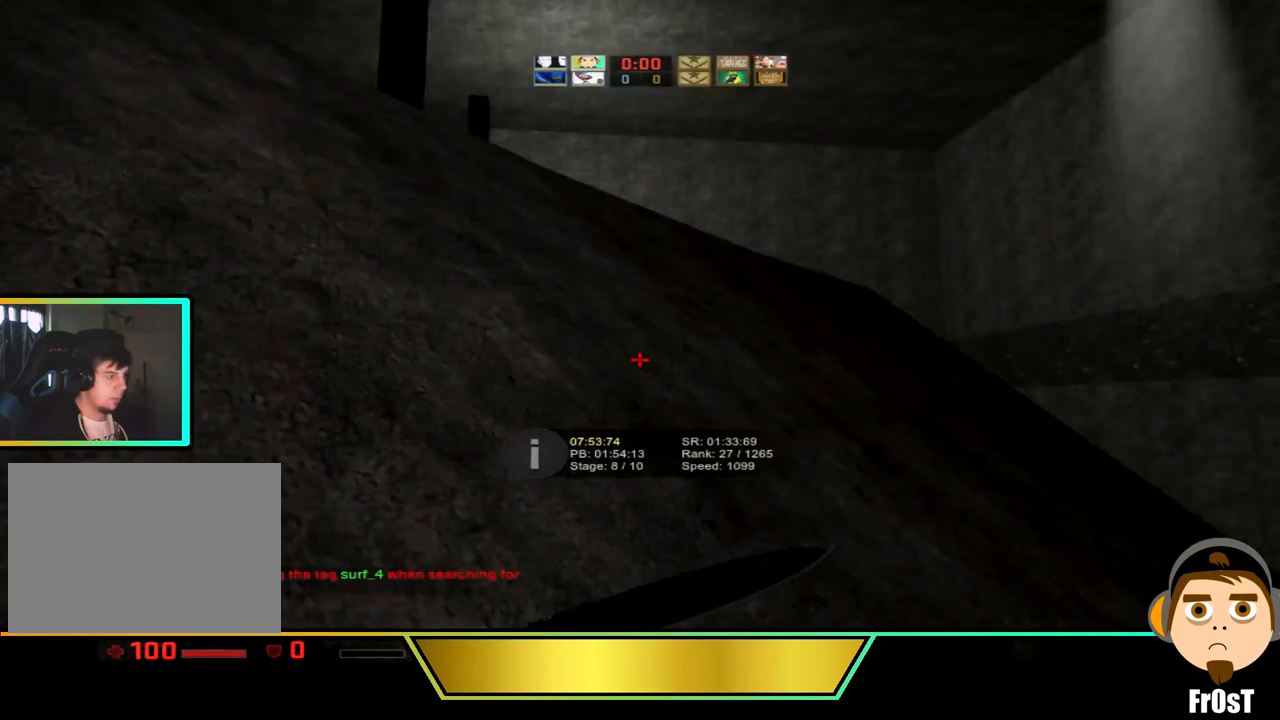
{"keys": ["a"], "events": []}
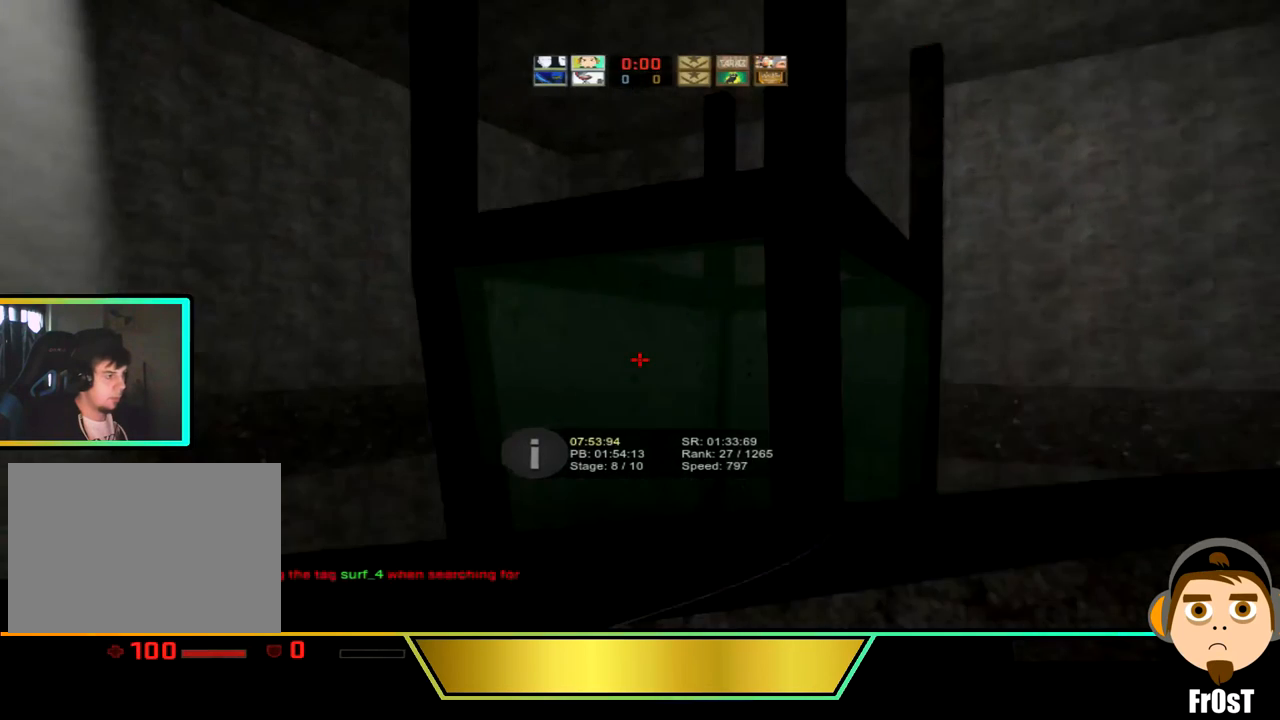
{"keys": ["d"], "events": [[401, "a", "up"], [401, "d", "down"]]}
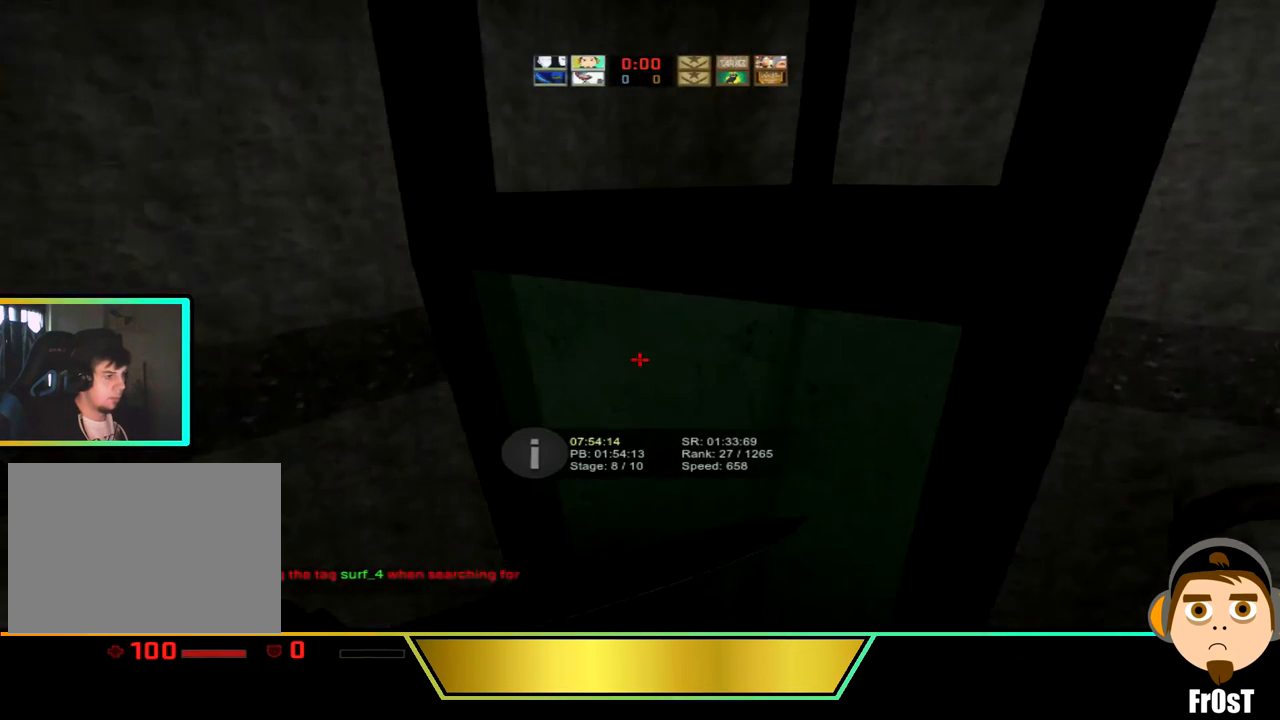
{"keys": [], "events": [[434, "d", "up"]]}
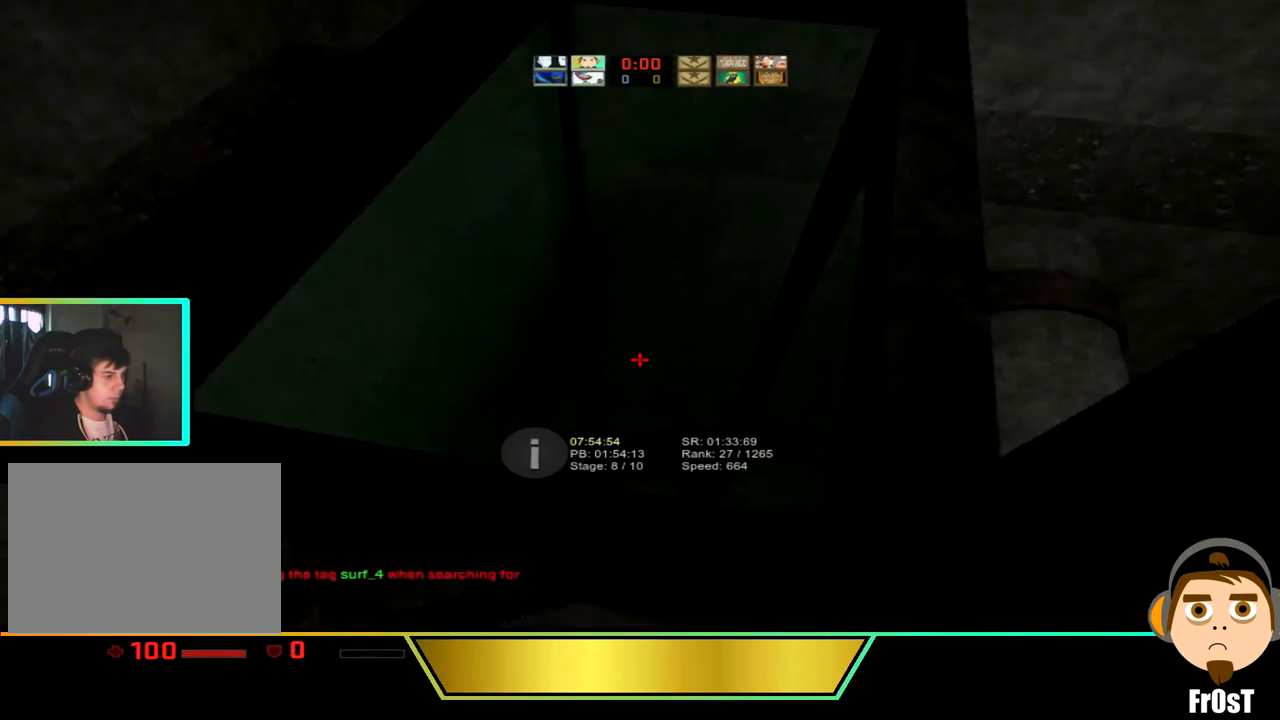
{"keys": ["d"], "events": [[401, "d", "down"]]}
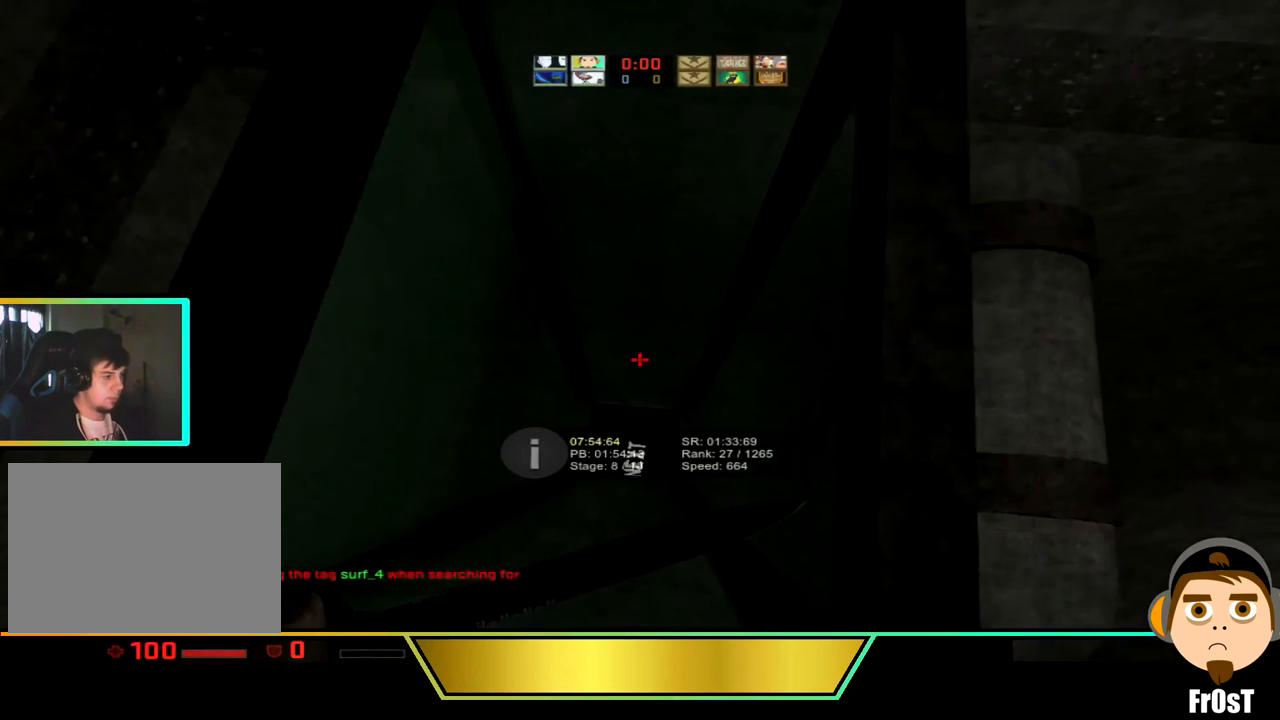
{"keys": ["s"], "events": [[33, "d", "up"], [500, "s", "down"]]}
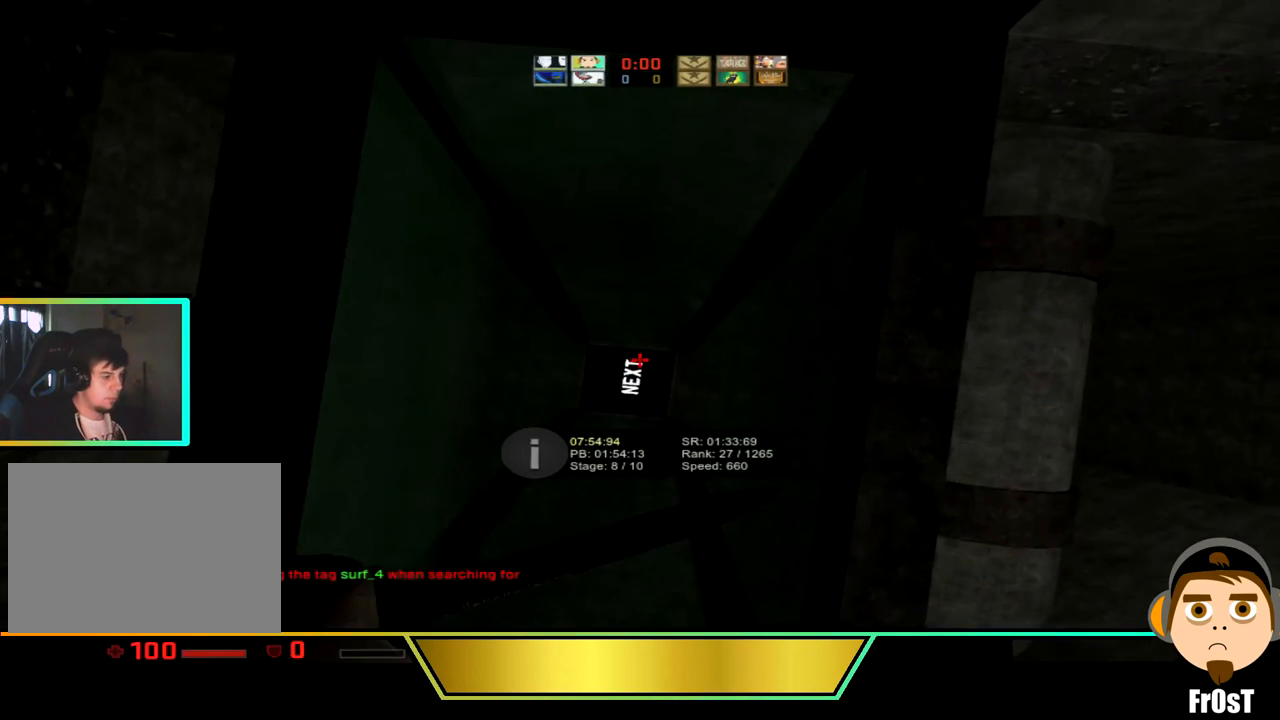
{"keys": [], "events": [[200, "s", "up"]]}
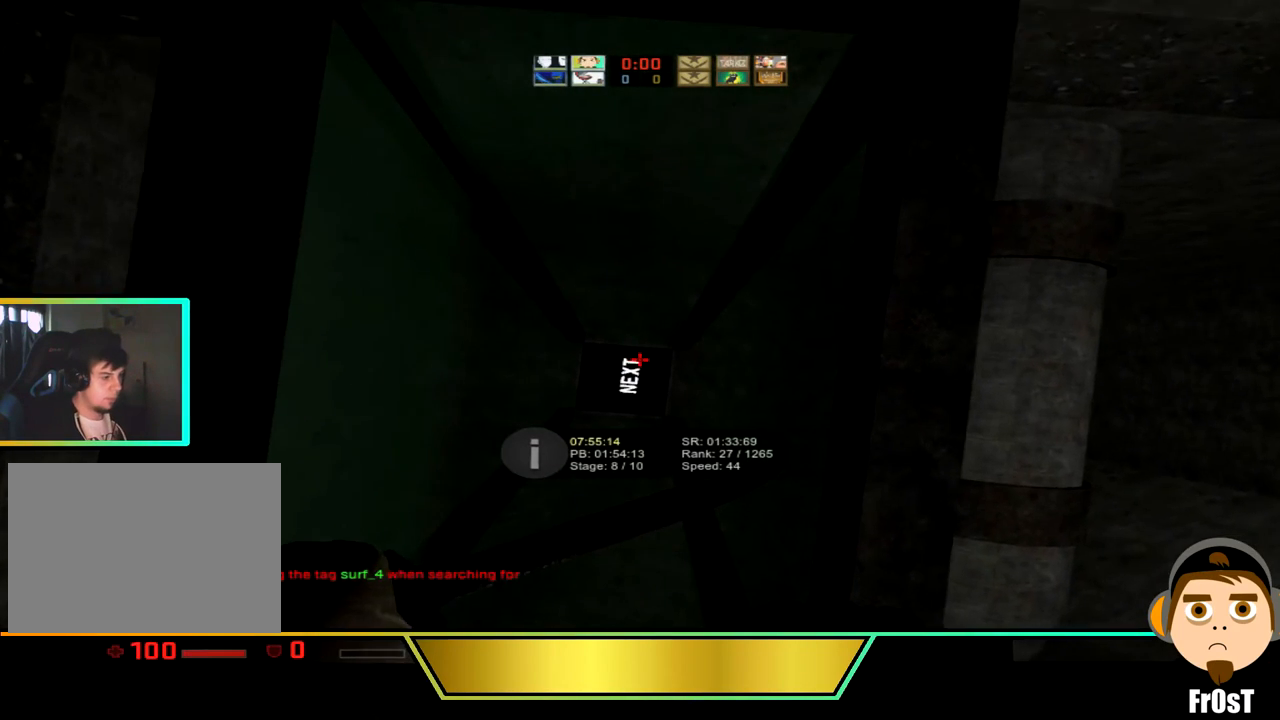
{"keys": ["a"], "events": [[334, "a", "down"]]}
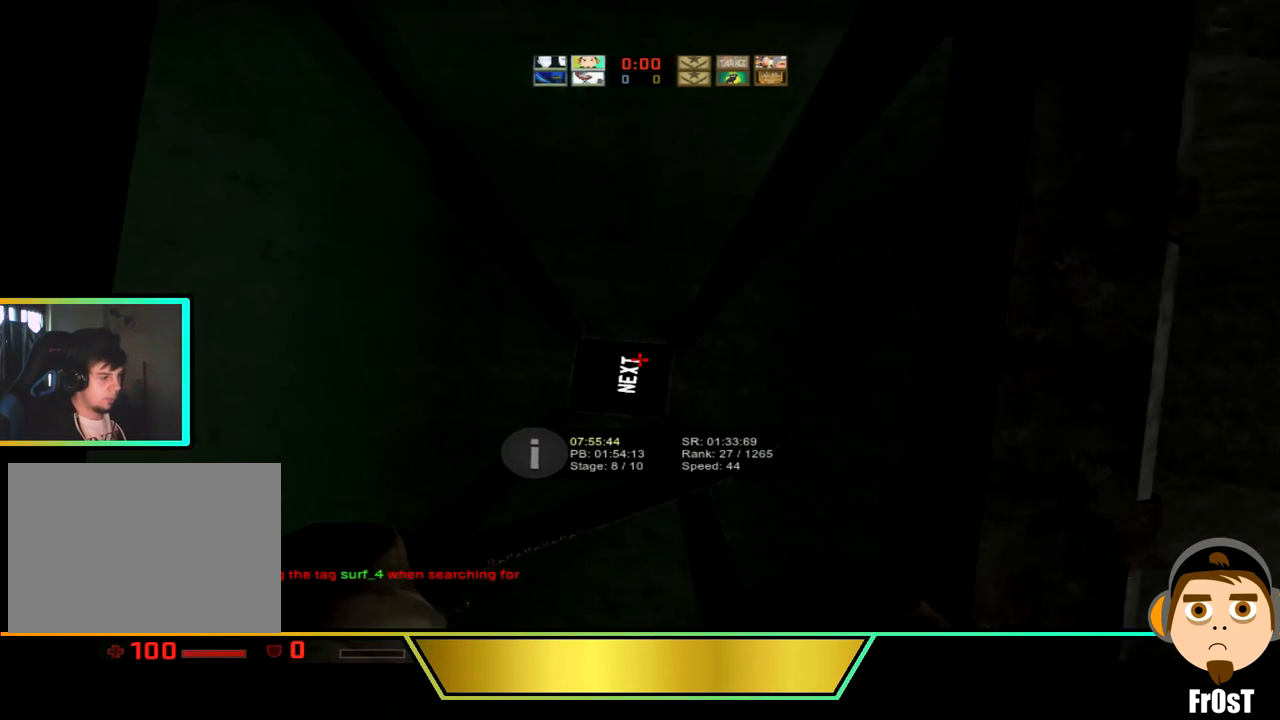
{"keys": [], "events": [[233, "a", "up"]]}
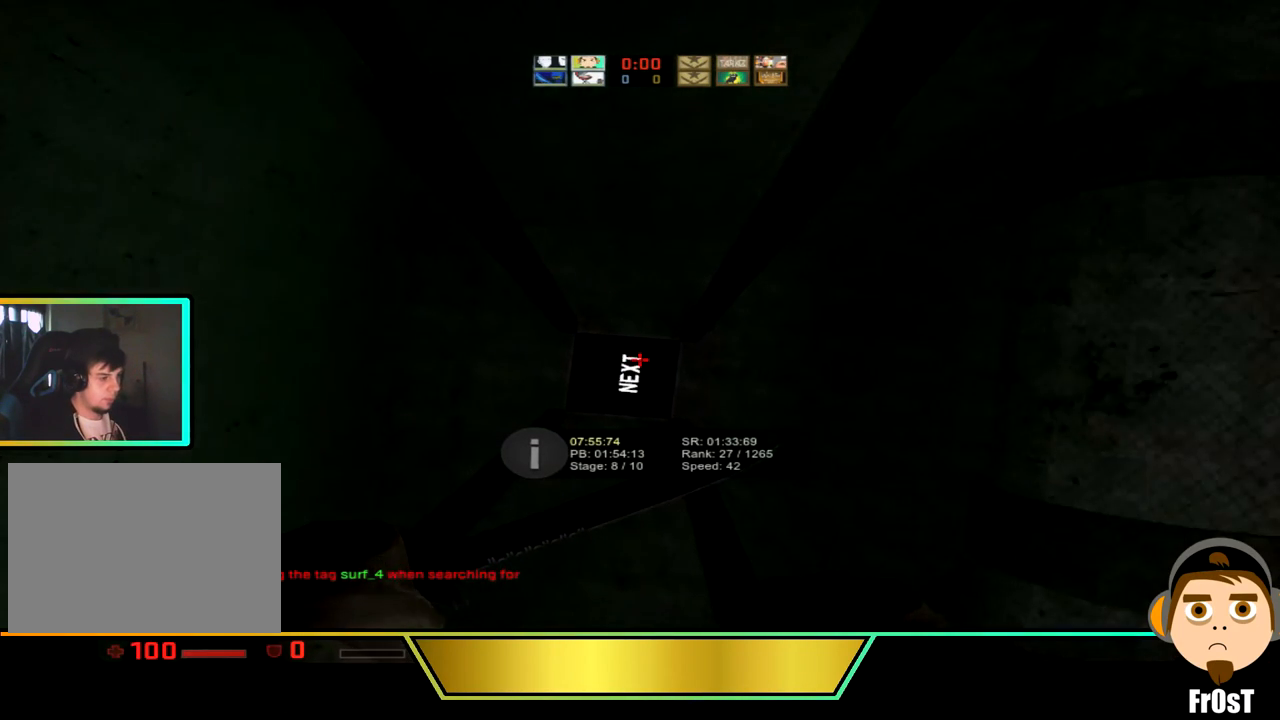
{"keys": [], "events": []}
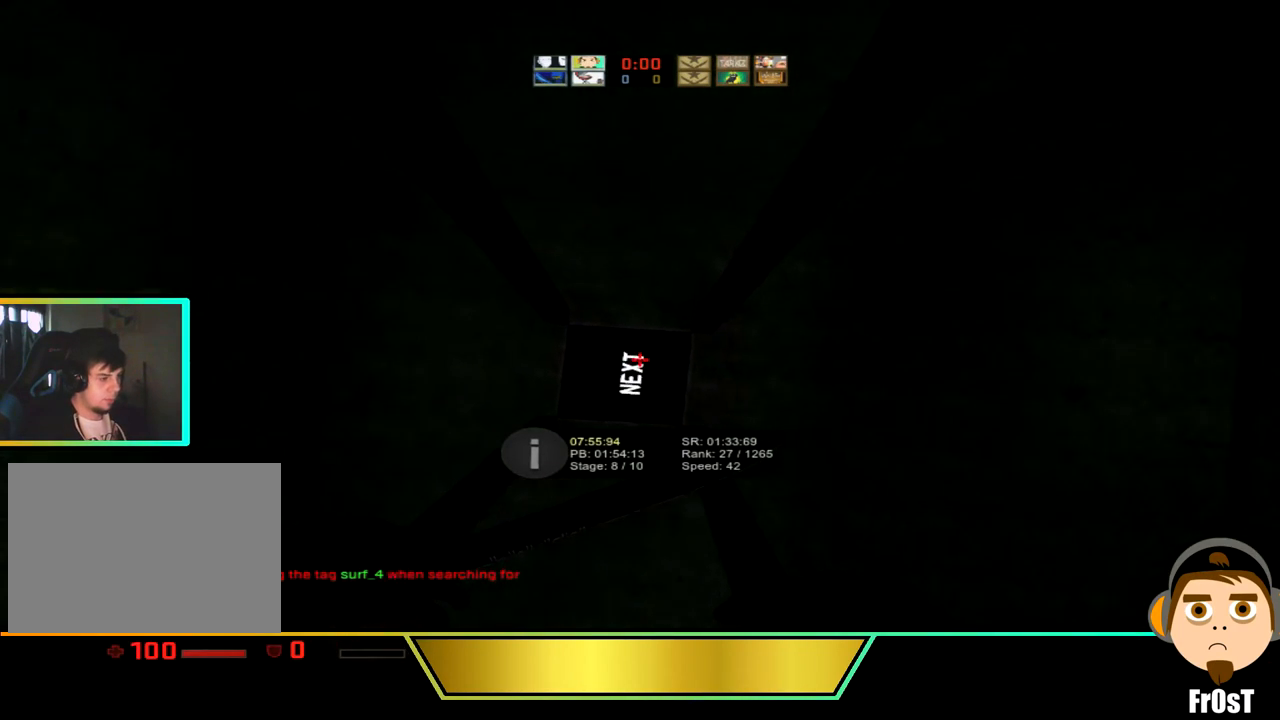
{"keys": [], "events": []}
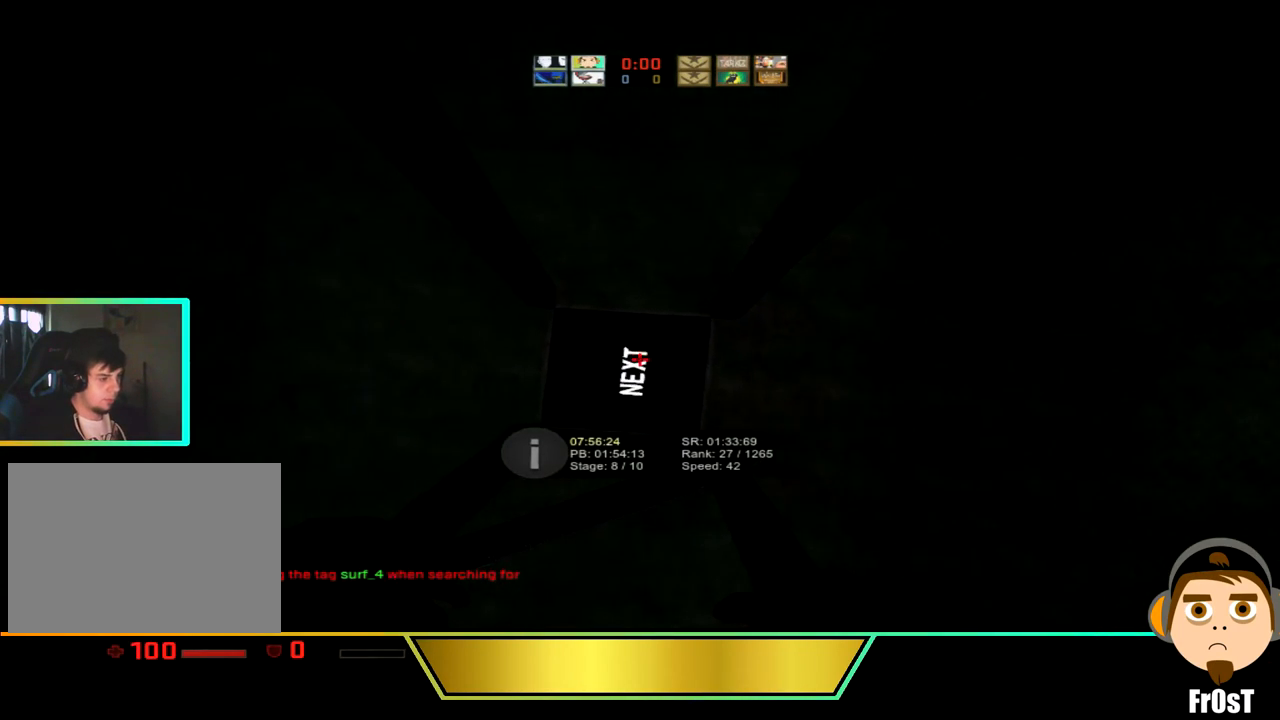
{"keys": [], "events": []}
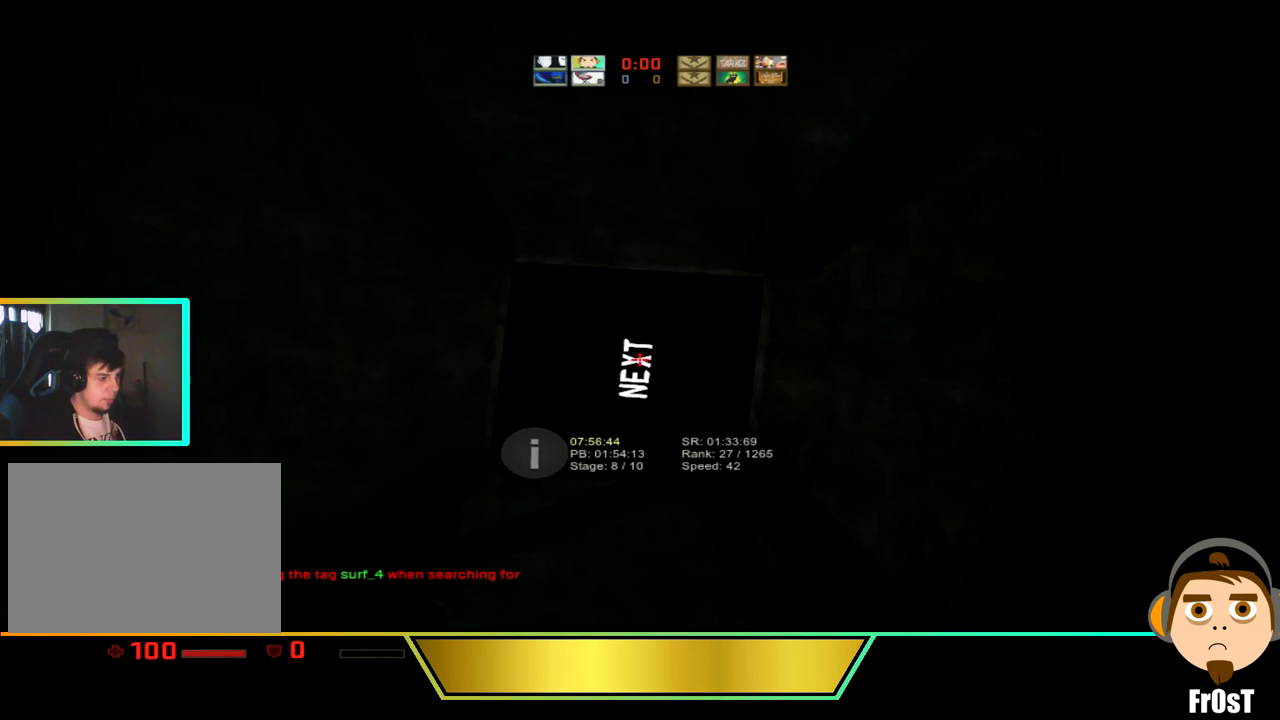
{"keys": [], "events": []}